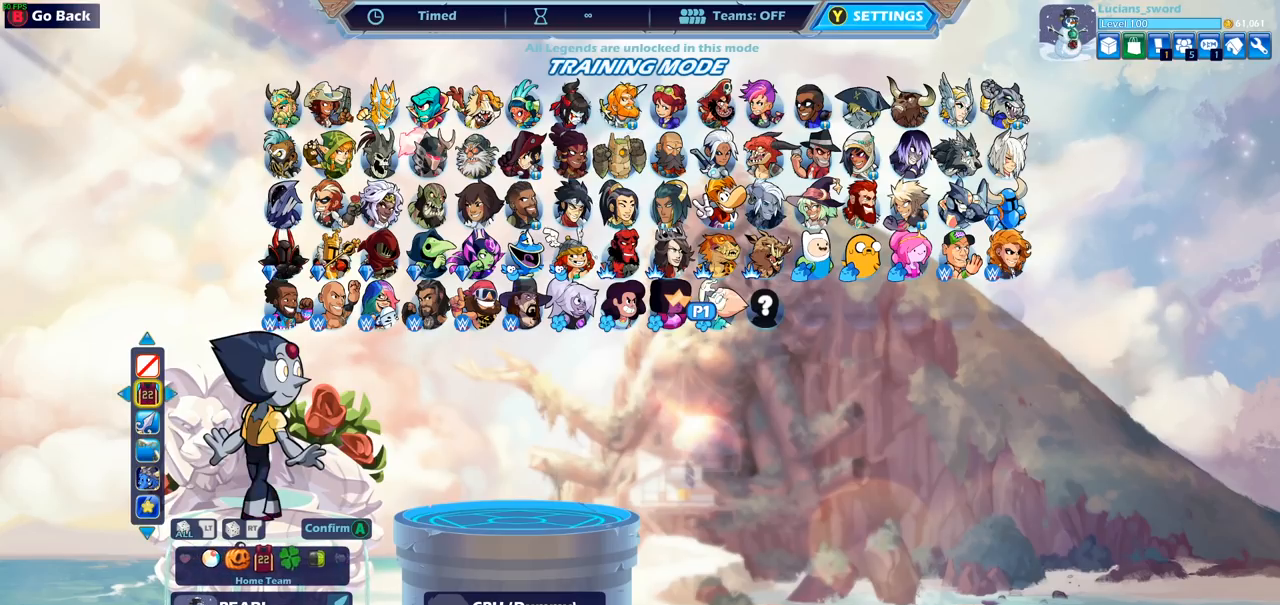
Gameplay with a controller (PlayStation layout); each line is a JSON object with the inputs held at the frame after it. "events" lists button and stick changes between this image and that frame as [ms after this image, input, new state], when the widget could be followed in between.
{"buttons": [], "left_stick": "center", "right_stick": "center", "events": [[33, "DPAD_RIGHT", "down"], [100, "DPAD_RIGHT", "up"], [267, "DPAD_RIGHT", "down"], [350, "DPAD_RIGHT", "up"]]}
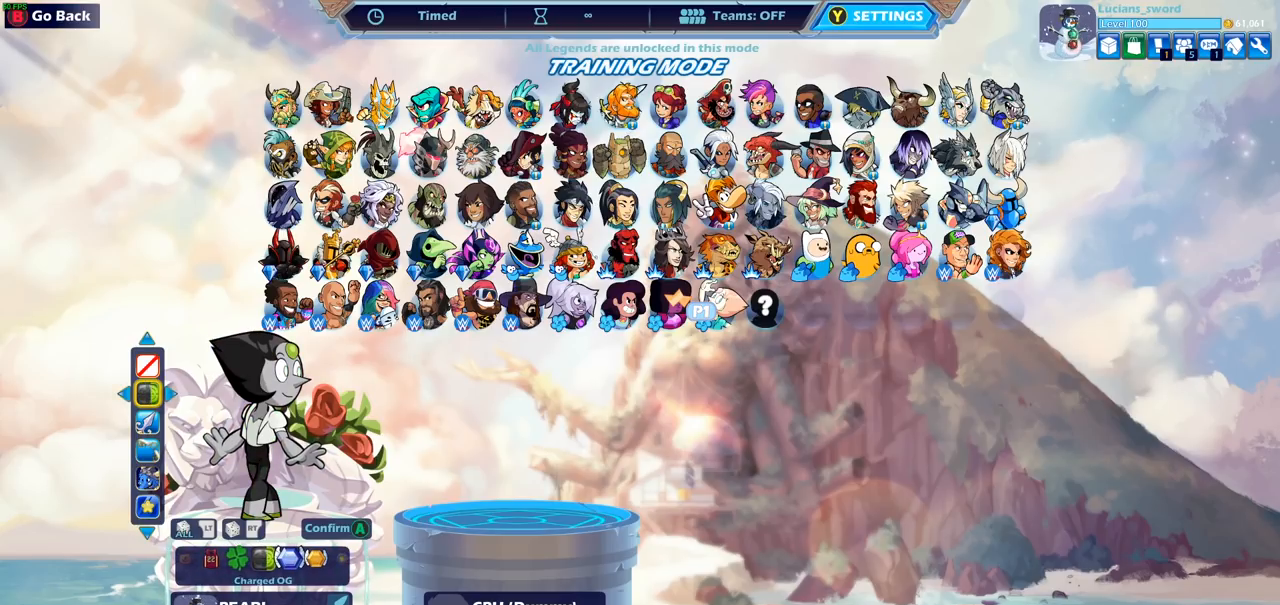
{"buttons": ["DPAD_LEFT"], "left_stick": "center", "right_stick": "center", "events": [[117, "DPAD_RIGHT", "down"], [217, "DPAD_RIGHT", "up"], [483, "DPAD_LEFT", "down"]]}
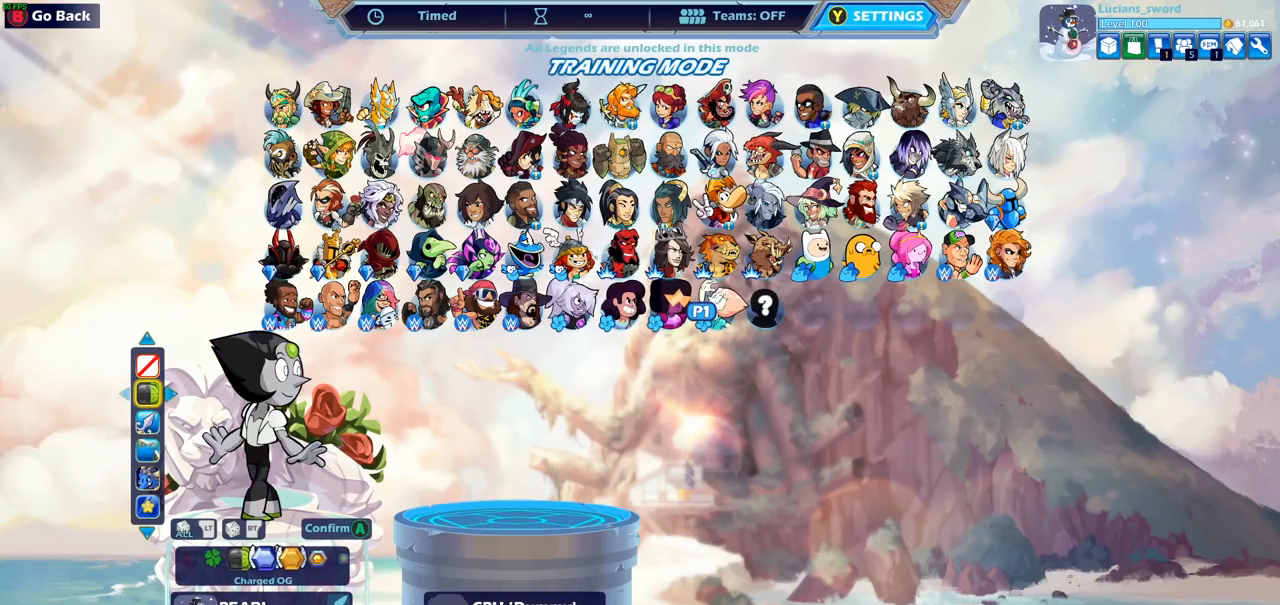
{"buttons": [], "left_stick": "center", "right_stick": "center", "events": [[100, "DPAD_LEFT", "up"]]}
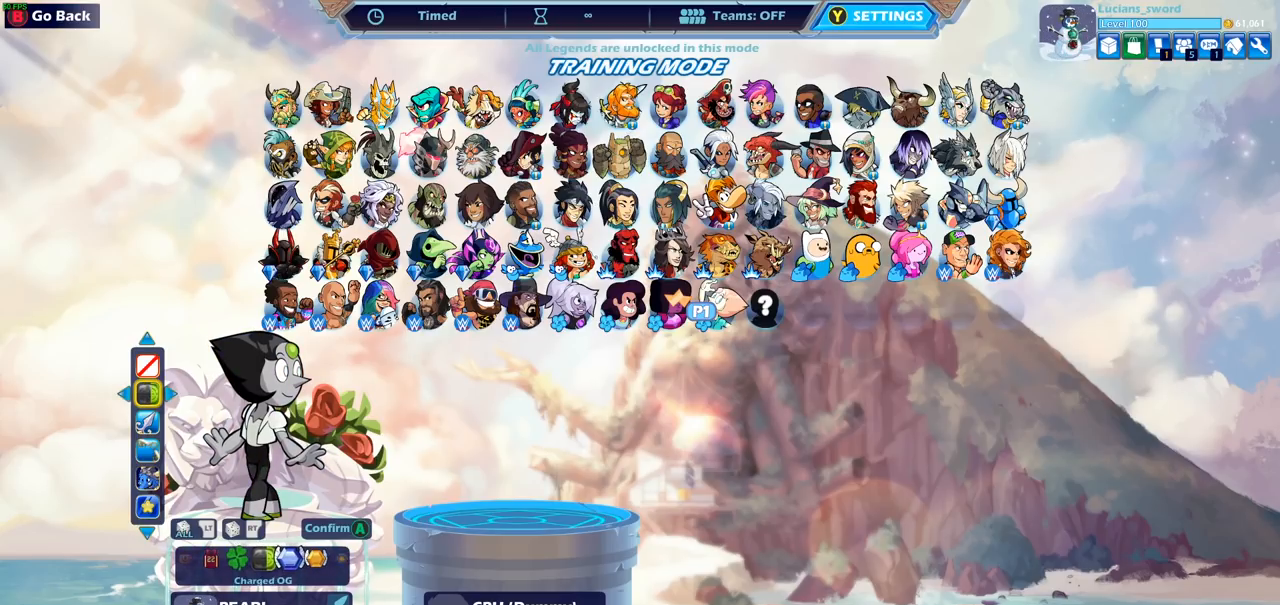
{"buttons": [], "left_stick": "center", "right_stick": "center", "events": [[317, "DPAD_RIGHT", "down"], [417, "DPAD_RIGHT", "up"]]}
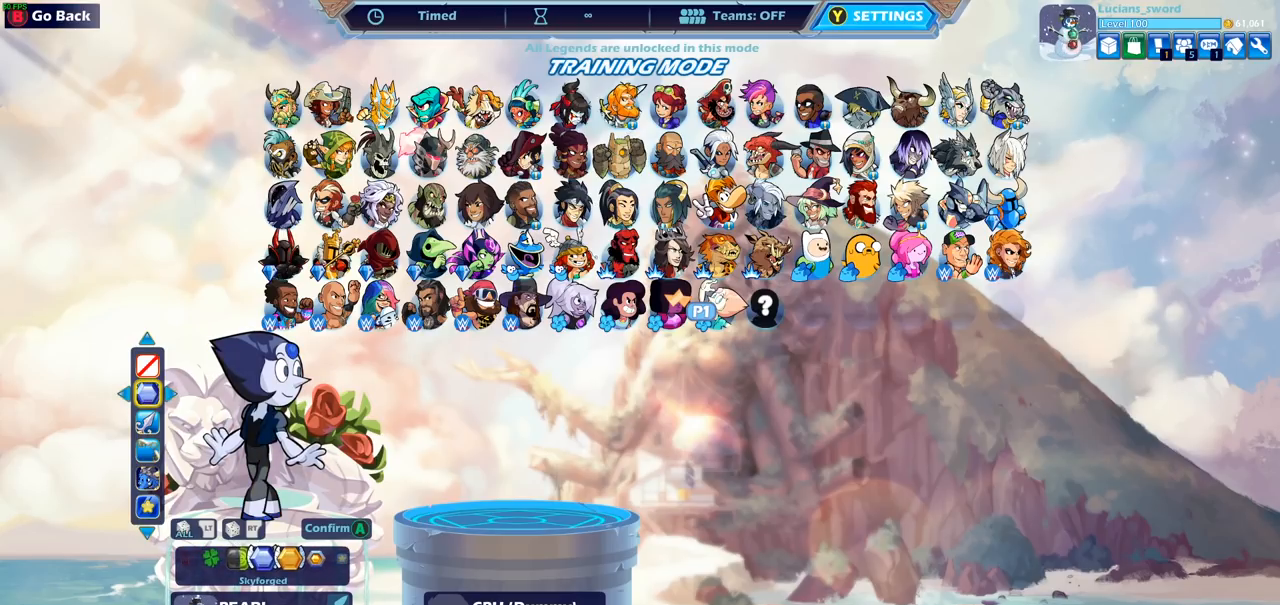
{"buttons": [], "left_stick": "center", "right_stick": "center", "events": []}
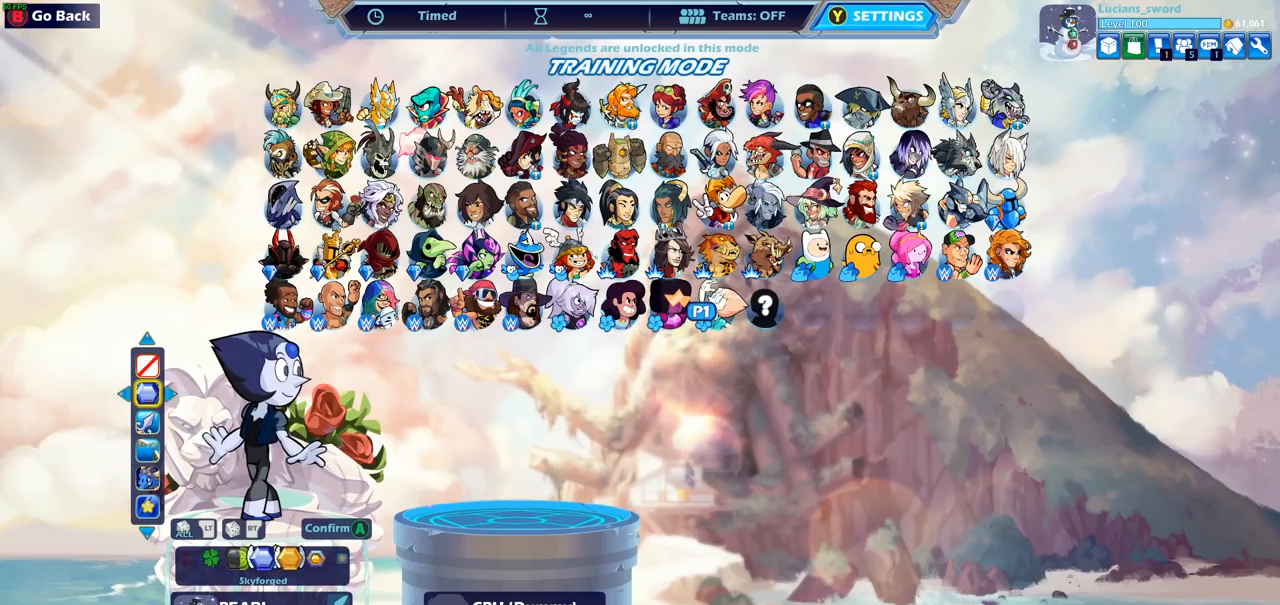
{"buttons": [], "left_stick": "center", "right_stick": "center", "events": []}
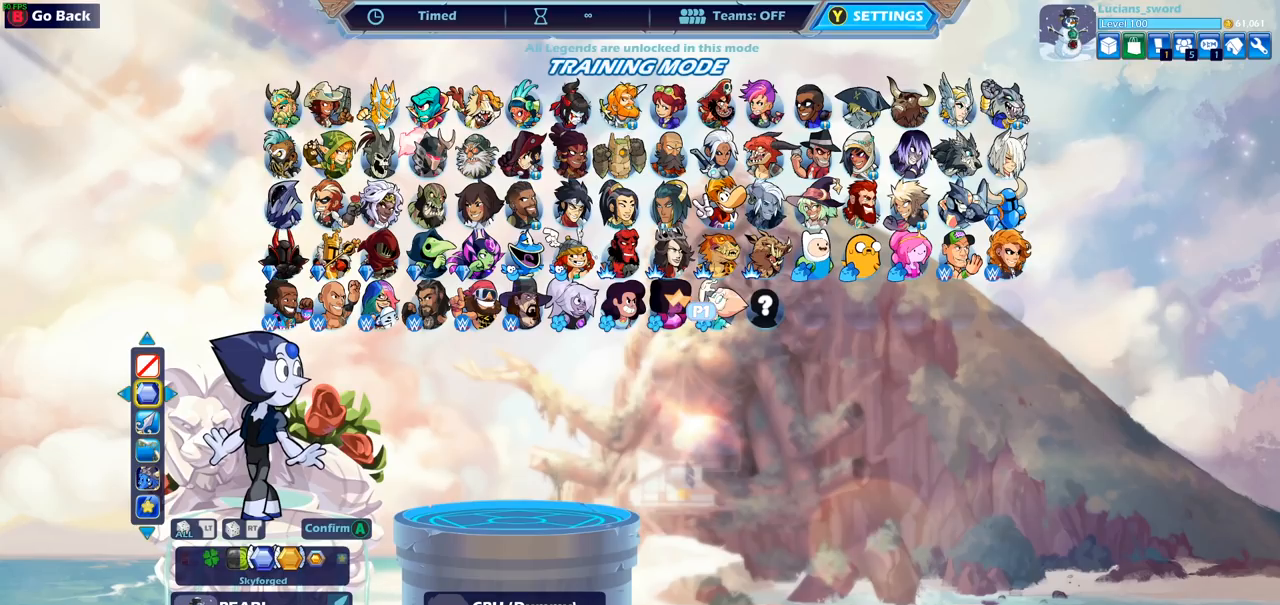
{"buttons": [], "left_stick": "center", "right_stick": "center", "events": []}
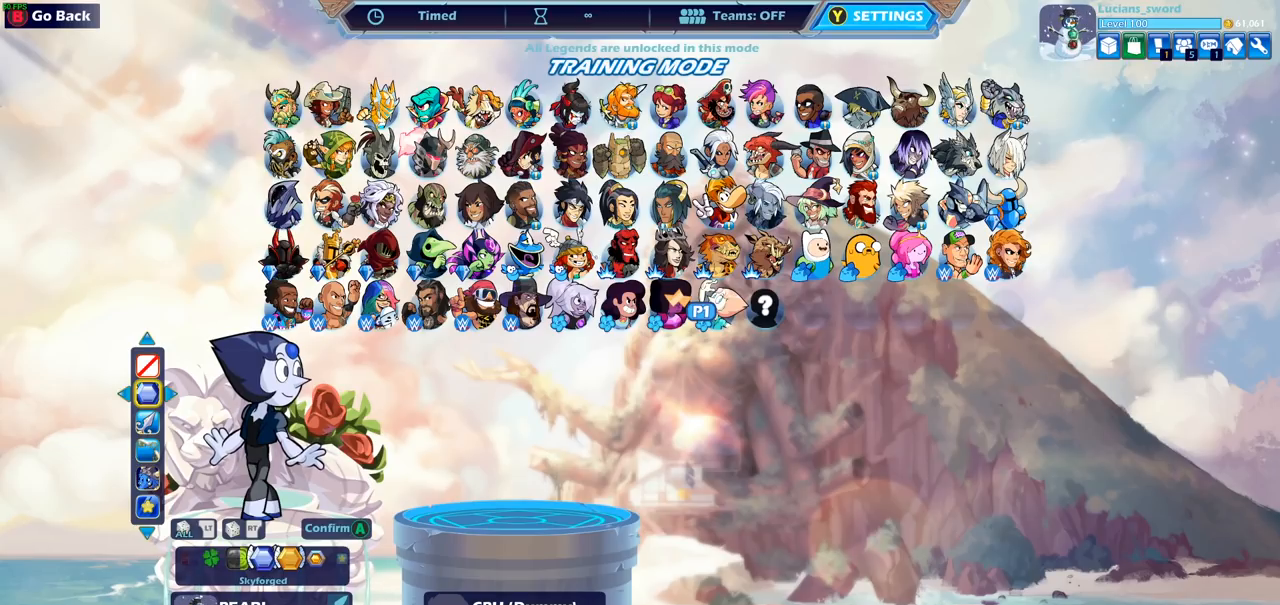
{"buttons": [], "left_stick": "center", "right_stick": "center", "events": []}
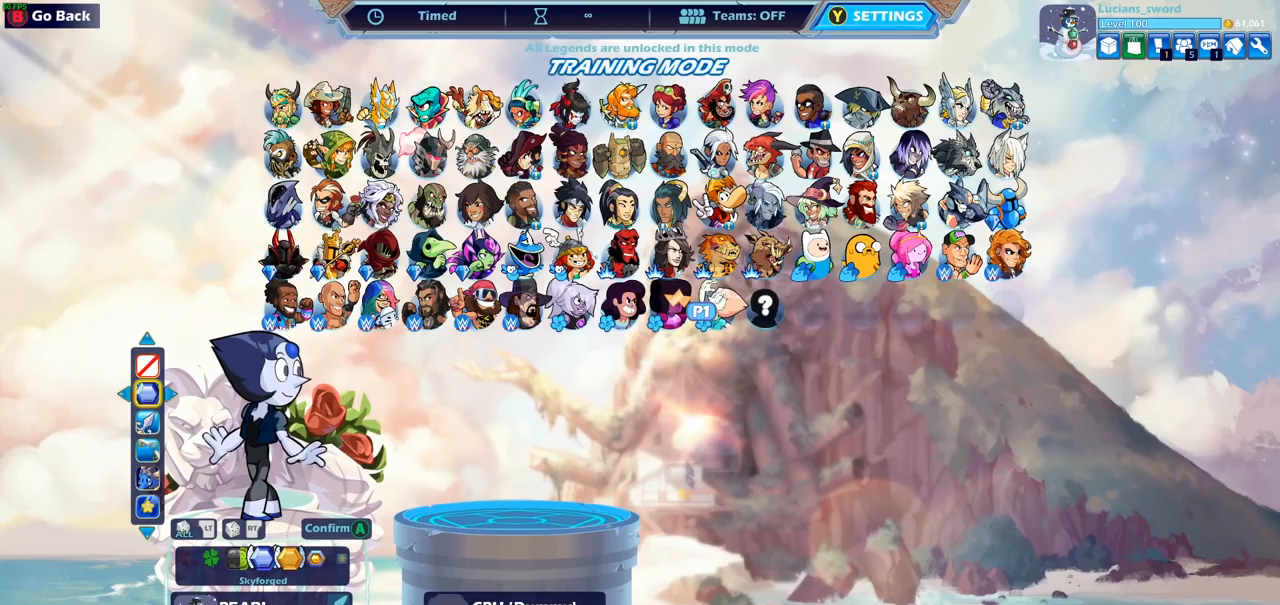
{"buttons": [], "left_stick": "center", "right_stick": "center", "events": []}
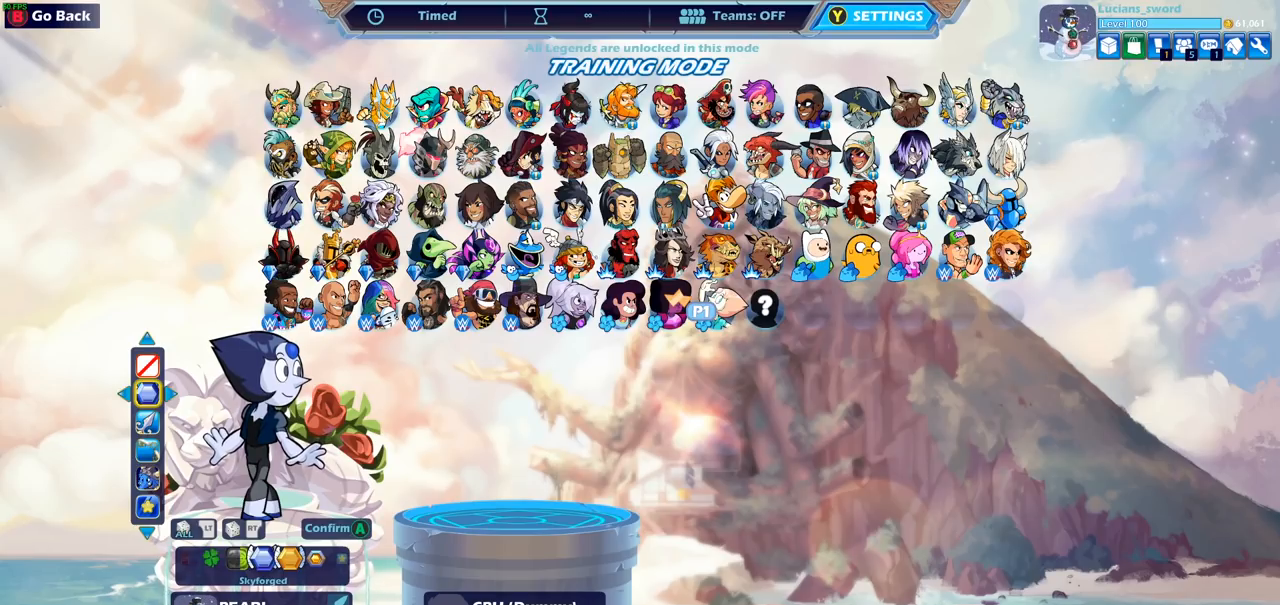
{"buttons": ["CIRCLE"], "left_stick": "center", "right_stick": "center", "events": [[117, "CIRCLE", "down"], [183, "CIRCLE", "up"], [500, "CIRCLE", "down"]]}
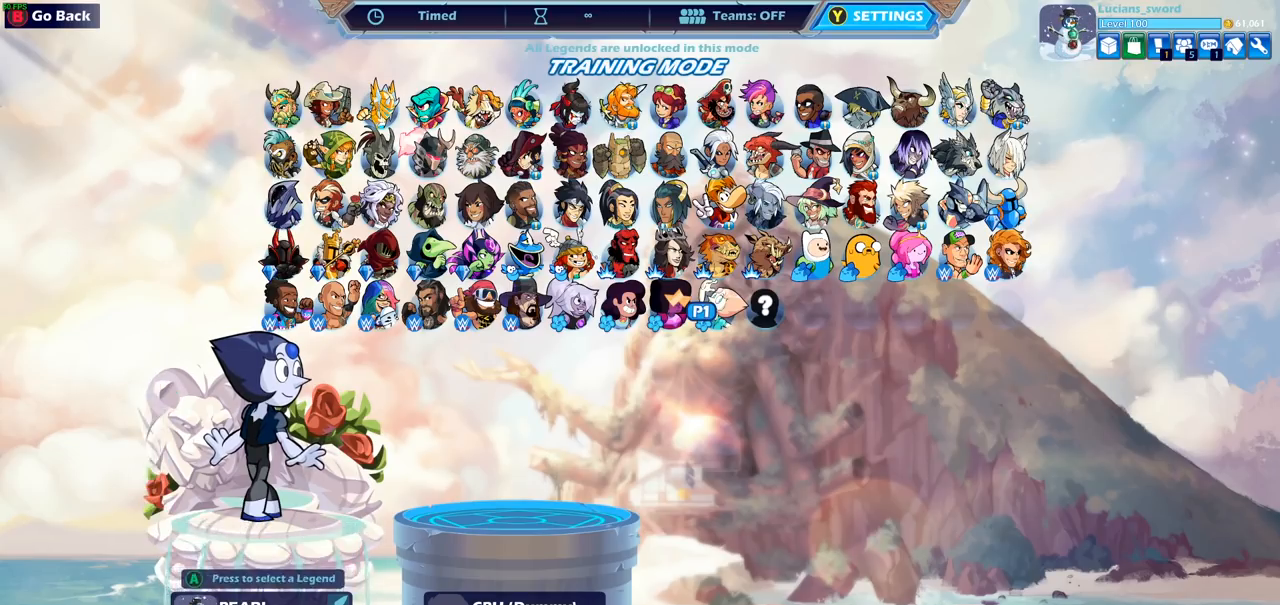
{"buttons": [], "left_stick": "center", "right_stick": "center", "events": [[100, "CIRCLE", "up"]]}
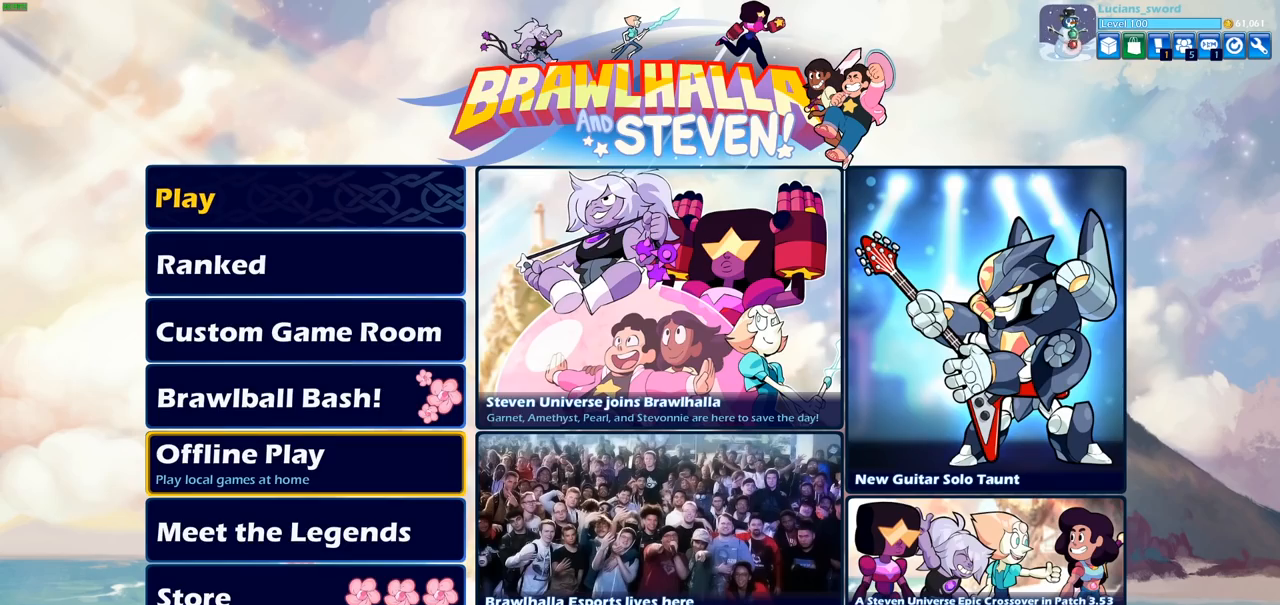
{"buttons": [], "left_stick": "center", "right_stick": "center", "events": [[83, "DPAD_UP", "down"], [150, "DPAD_UP", "up"], [233, "DPAD_UP", "down"], [317, "DPAD_UP", "up"], [400, "DPAD_UP", "down"], [500, "DPAD_UP", "up"]]}
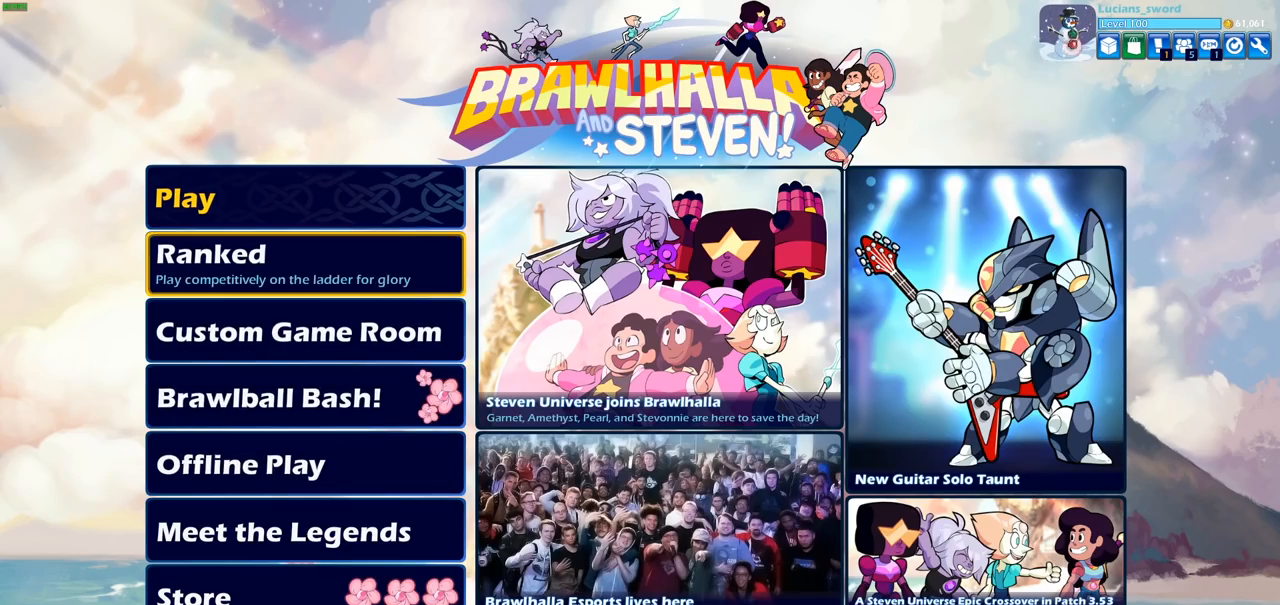
{"buttons": [], "left_stick": "center", "right_stick": "center", "events": [[67, "DPAD_UP", "down"], [150, "DPAD_UP", "up"], [183, "CROSS", "down"], [267, "CROSS", "up"]]}
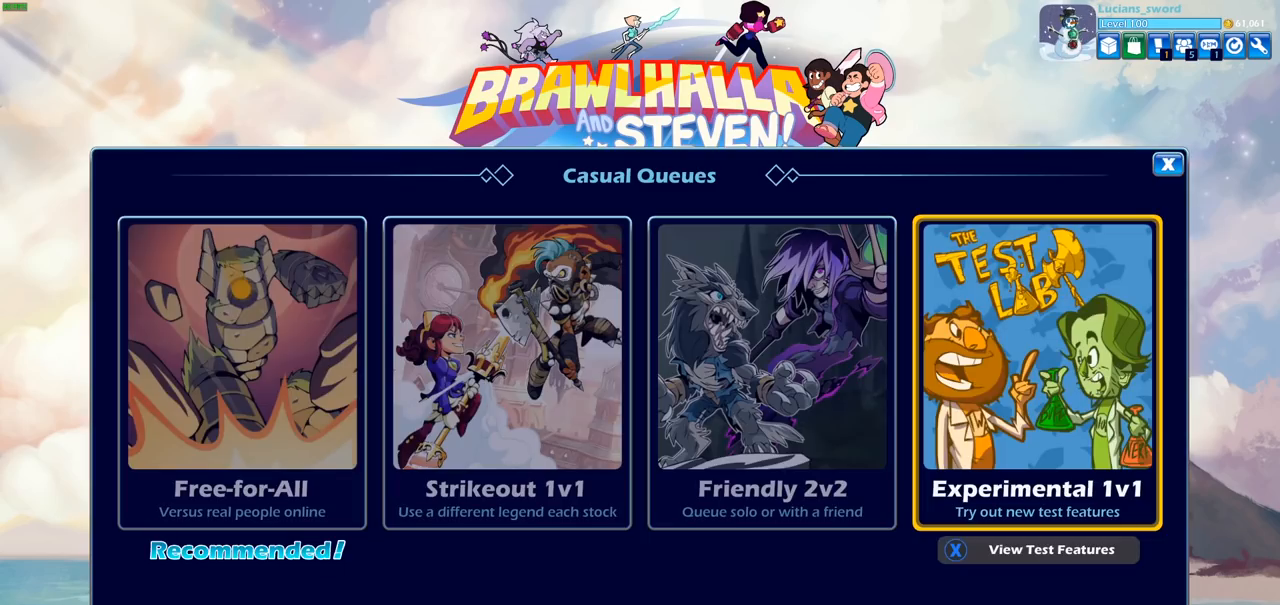
{"buttons": [], "left_stick": "center", "right_stick": "center", "events": [[350, "DPAD_LEFT", "down"], [433, "DPAD_LEFT", "up"]]}
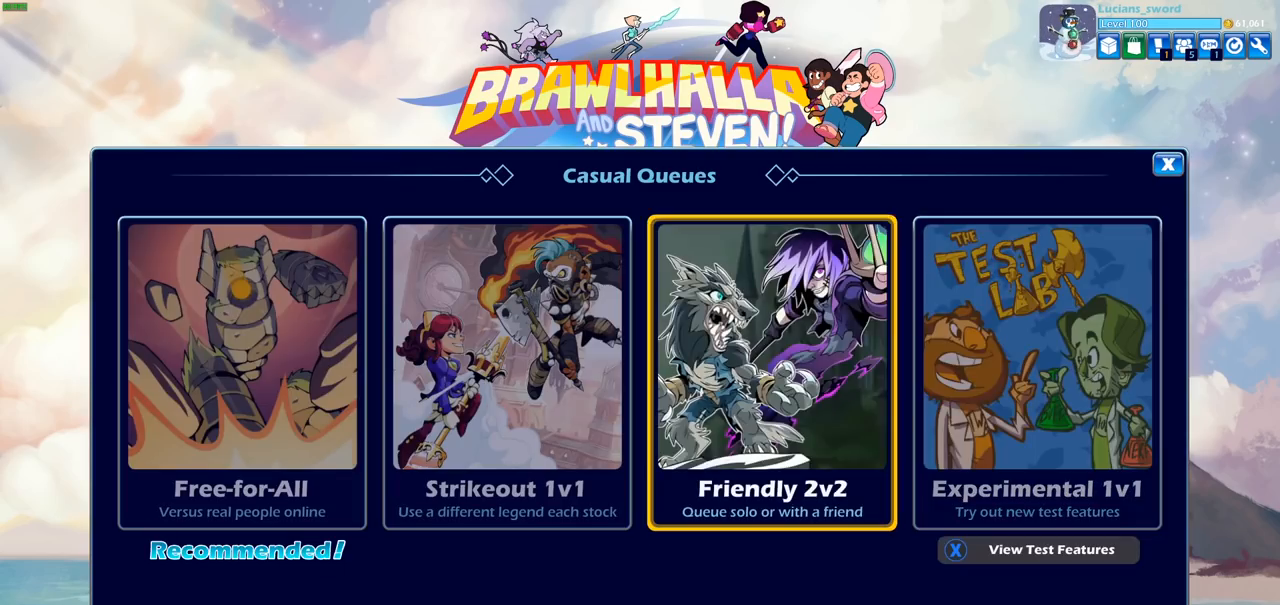
{"buttons": [], "left_stick": "center", "right_stick": "center", "events": [[33, "DPAD_RIGHT", "down"], [150, "DPAD_RIGHT", "up"], [167, "CROSS", "down"], [267, "CROSS", "up"]]}
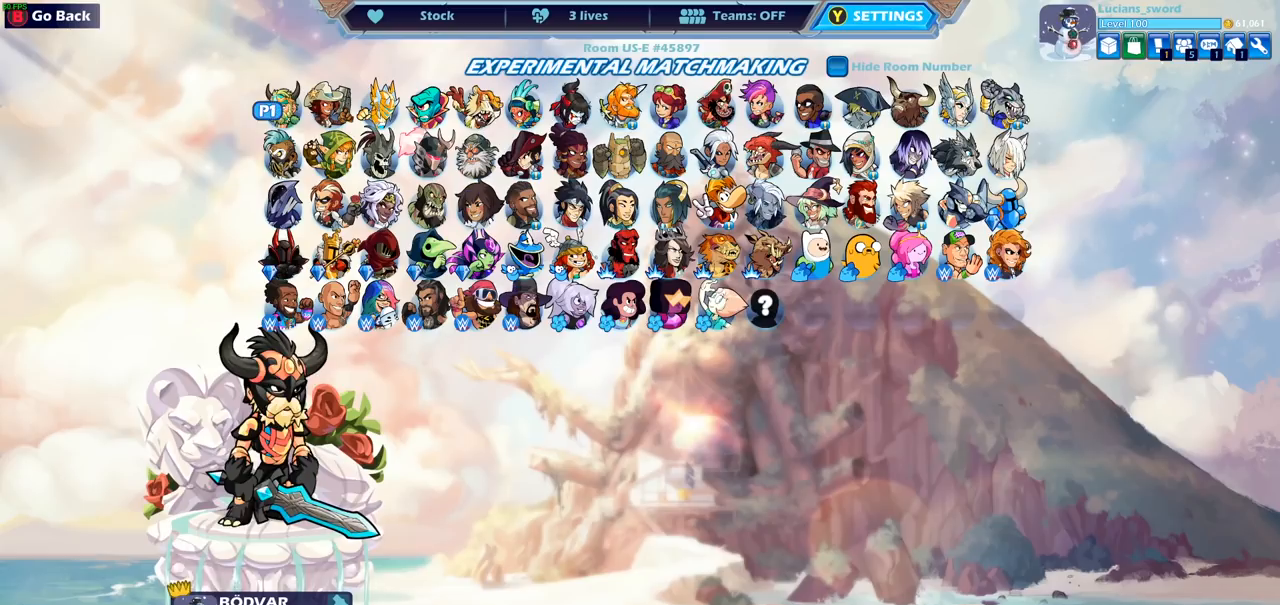
{"buttons": ["DPAD_DOWN"], "left_stick": "center", "right_stick": "center", "events": [[117, "DPAD_DOWN", "down"], [217, "DPAD_DOWN", "up"], [283, "DPAD_DOWN", "down"], [367, "DPAD_DOWN", "up"], [450, "DPAD_DOWN", "down"]]}
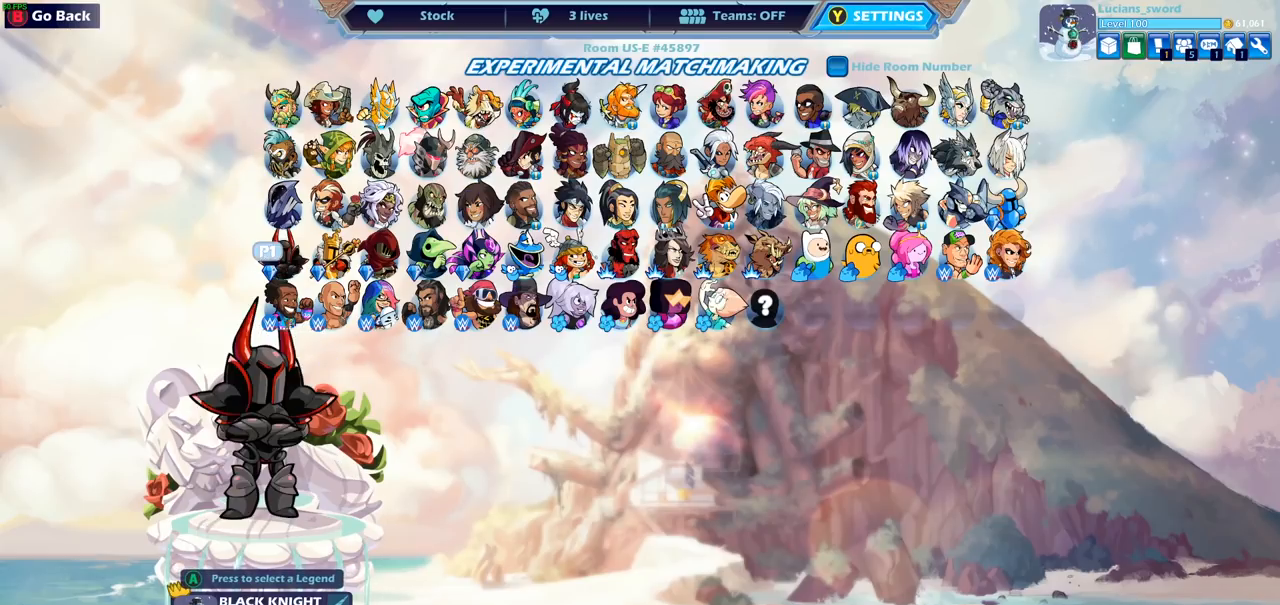
{"buttons": [], "left_stick": "center", "right_stick": "center", "events": [[33, "DPAD_DOWN", "up"], [100, "DPAD_DOWN", "down"], [183, "DPAD_DOWN", "up"], [267, "DPAD_LEFT", "down"], [383, "DPAD_LEFT", "up"]]}
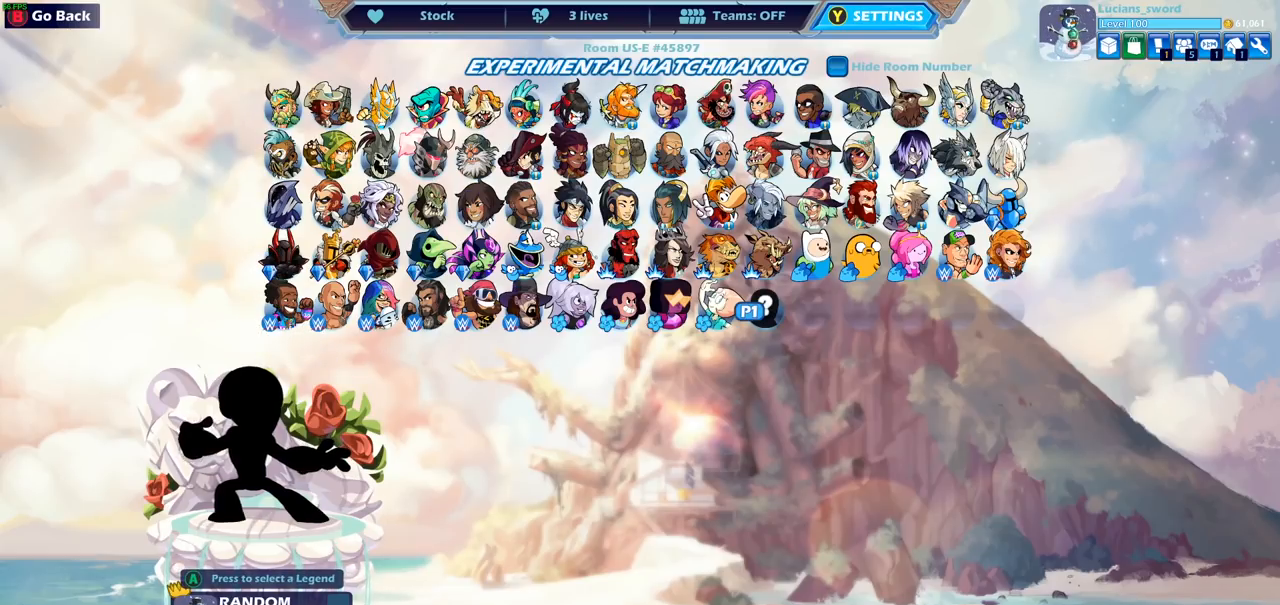
{"buttons": [], "left_stick": "center", "right_stick": "center", "events": [[17, "DPAD_LEFT", "down"], [133, "DPAD_LEFT", "up"], [317, "CROSS", "down"], [333, "CROSS", "up"], [350, "CROSS", "down"], [433, "CROSS", "up"]]}
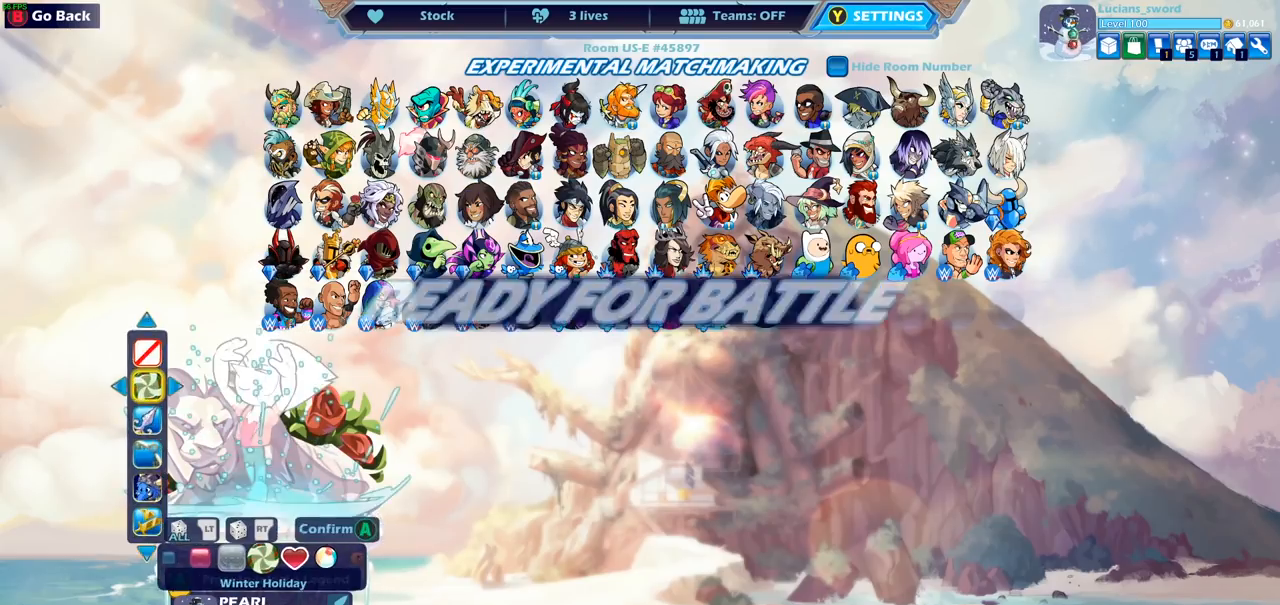
{"buttons": [], "left_stick": "center", "right_stick": "center", "events": []}
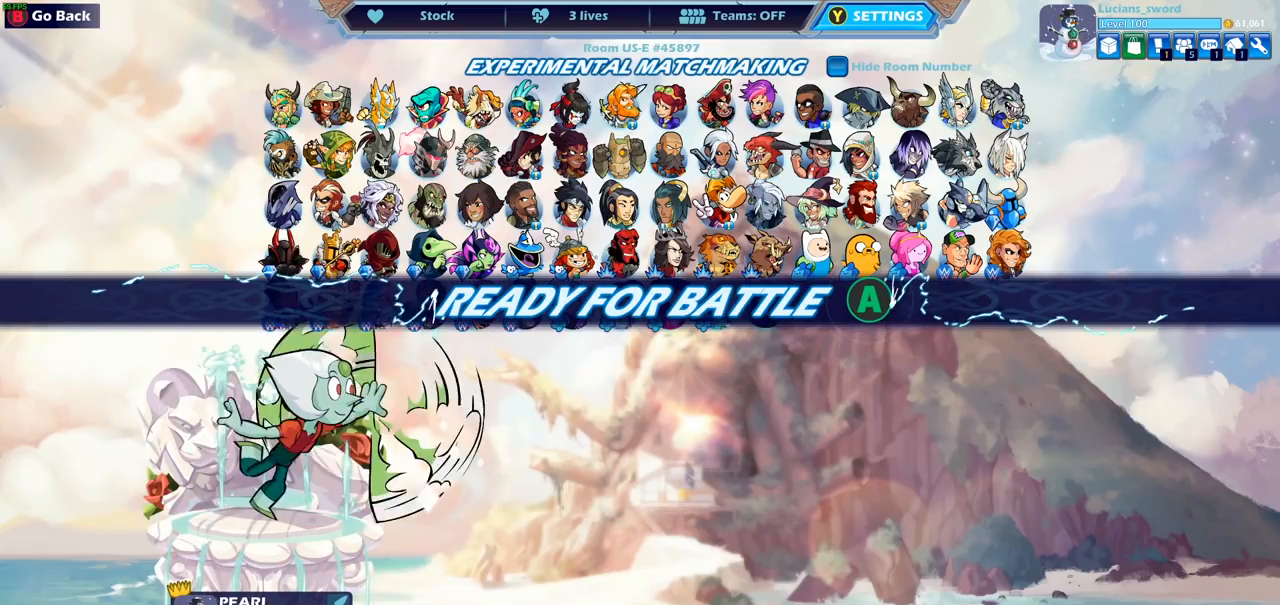
{"buttons": [], "left_stick": "center", "right_stick": "center", "events": [[83, "CIRCLE", "down"], [167, "CIRCLE", "up"]]}
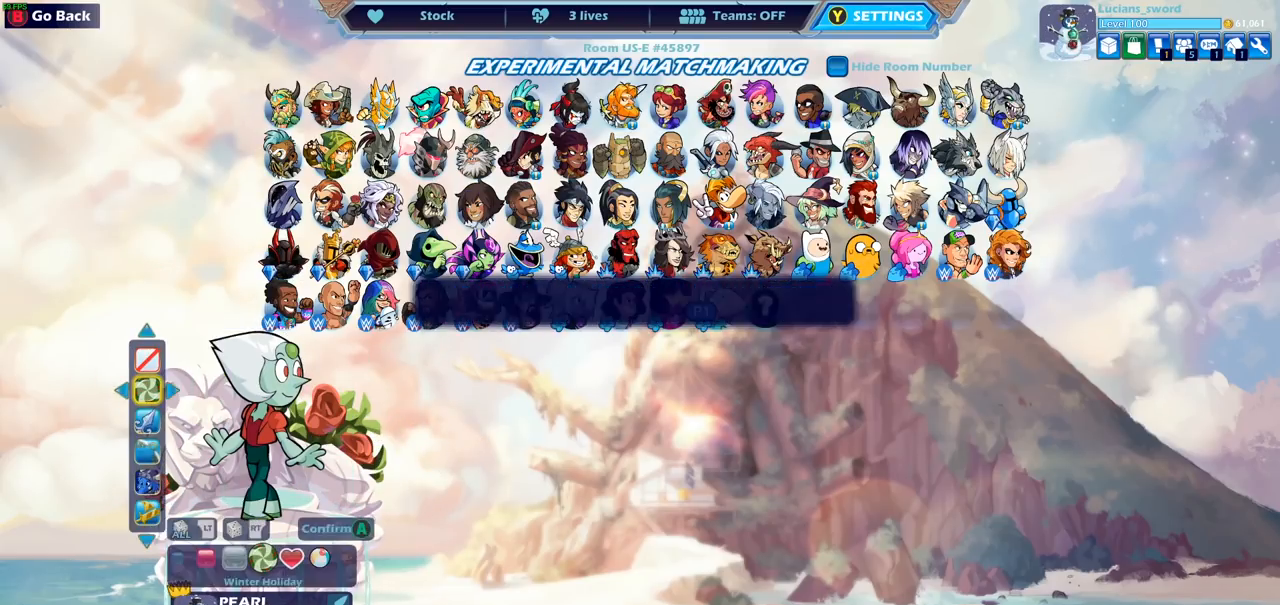
{"buttons": [], "left_stick": "center", "right_stick": "center", "events": []}
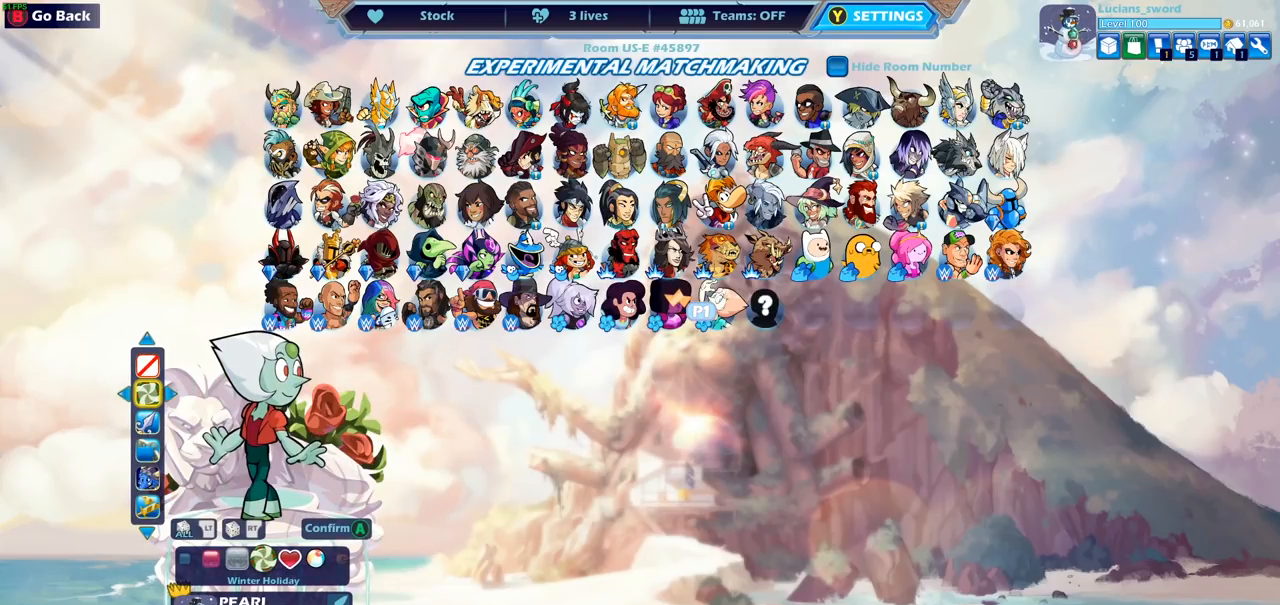
{"buttons": [], "left_stick": "center", "right_stick": "center", "events": [[50, "DPAD_RIGHT", "down"], [133, "DPAD_RIGHT", "up"]]}
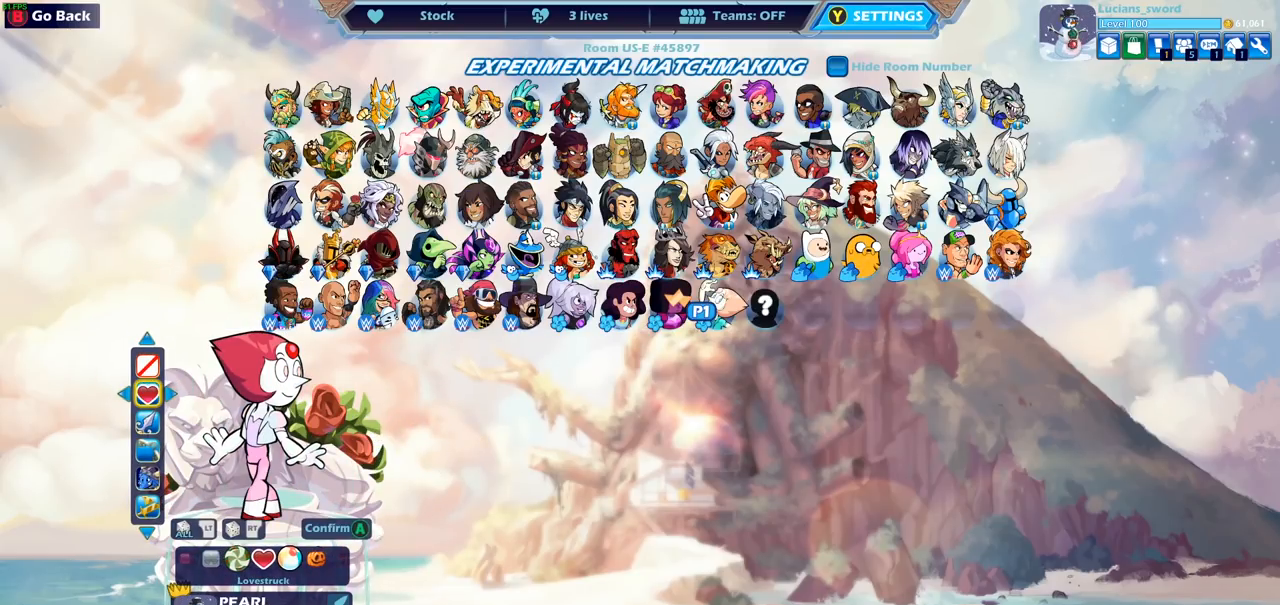
{"buttons": [], "left_stick": "center", "right_stick": "center", "events": [[317, "DPAD_RIGHT", "down"], [417, "DPAD_RIGHT", "up"]]}
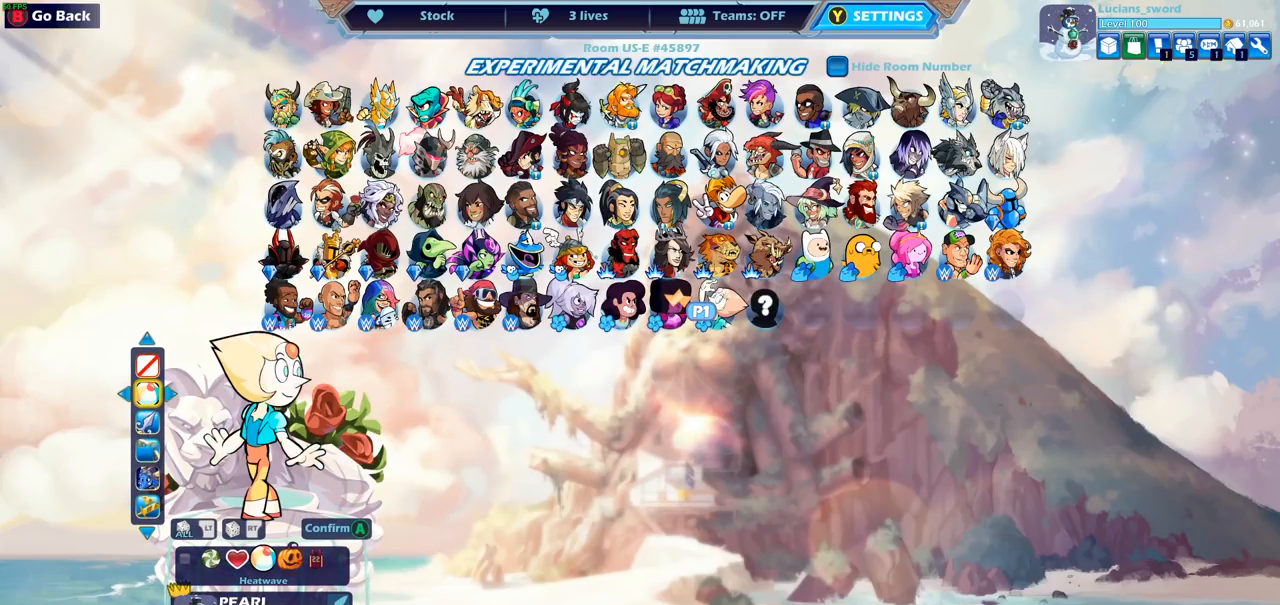
{"buttons": [], "left_stick": "center", "right_stick": "center", "events": []}
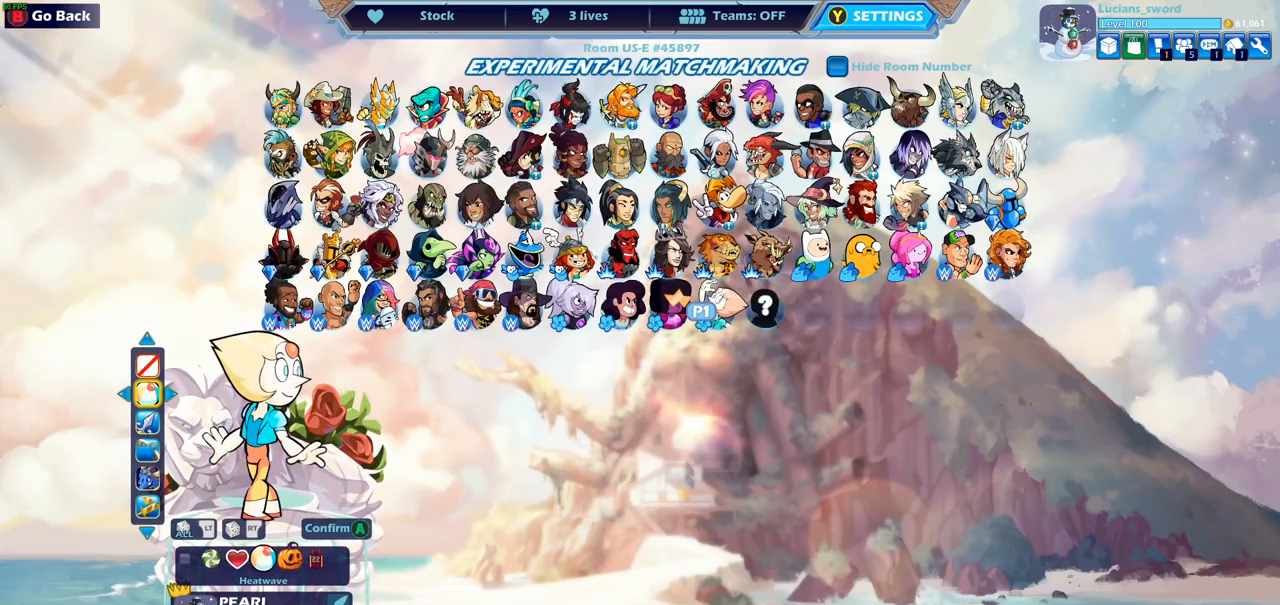
{"buttons": ["DPAD_RIGHT"], "left_stick": "center", "right_stick": "center", "events": [[150, "DPAD_LEFT", "down"], [250, "DPAD_LEFT", "up"], [433, "DPAD_RIGHT", "down"]]}
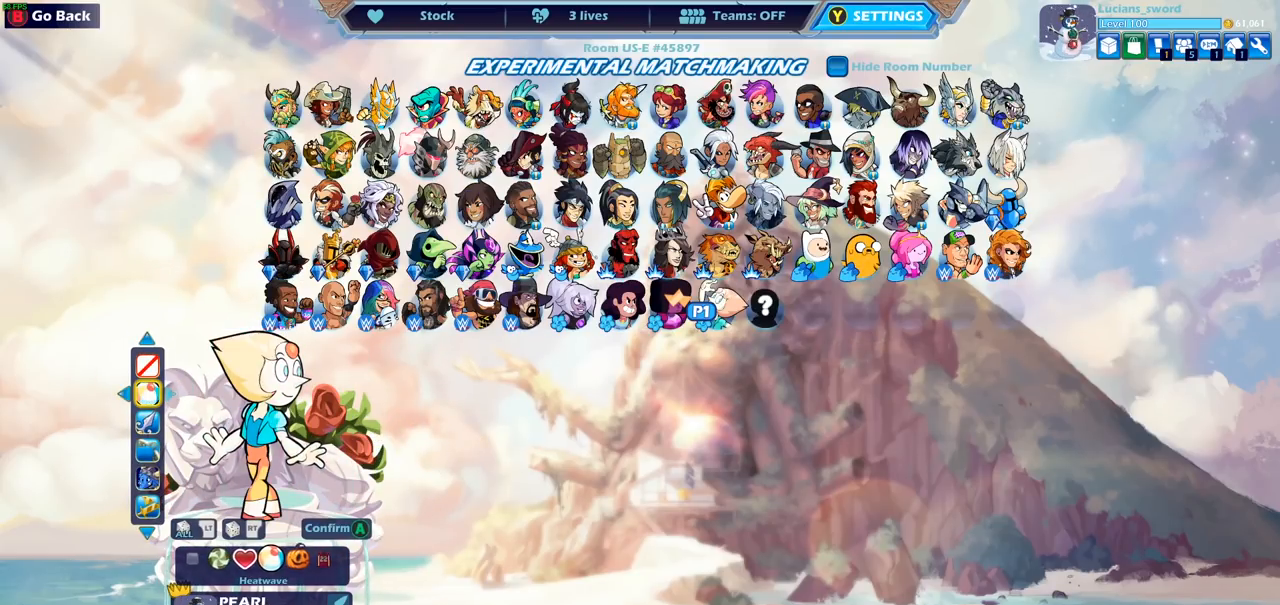
{"buttons": [], "left_stick": "center", "right_stick": "center", "events": [[33, "DPAD_RIGHT", "up"], [100, "DPAD_RIGHT", "down"], [233, "DPAD_RIGHT", "up"]]}
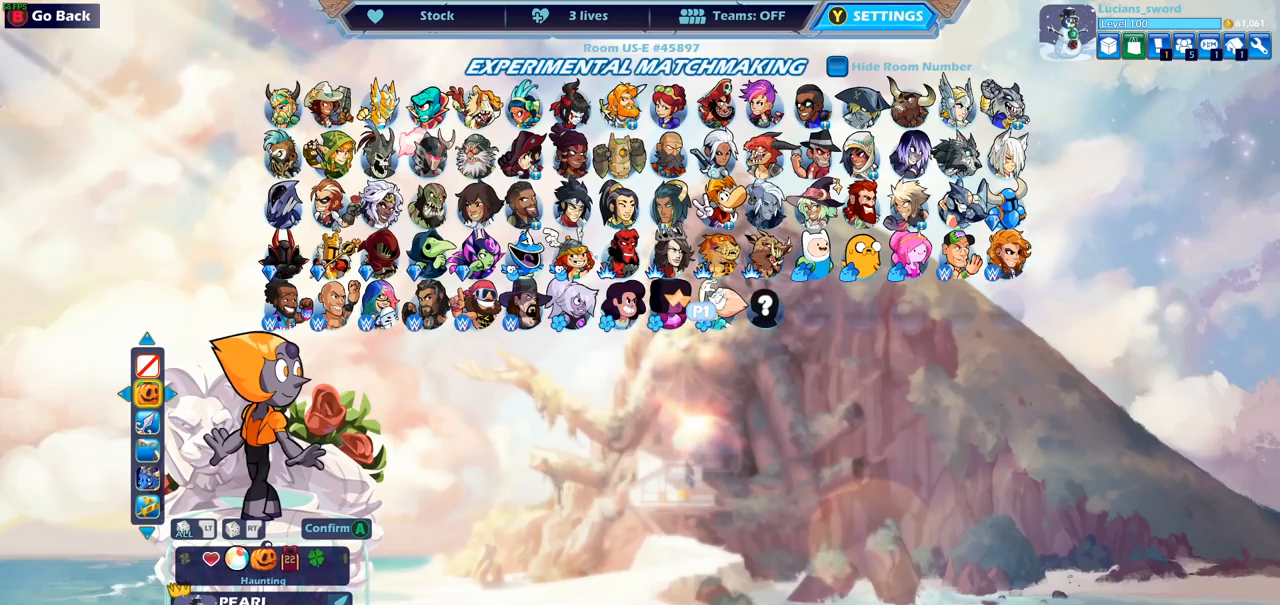
{"buttons": [], "left_stick": "center", "right_stick": "center", "events": [[83, "DPAD_RIGHT", "down"], [200, "DPAD_RIGHT", "up"]]}